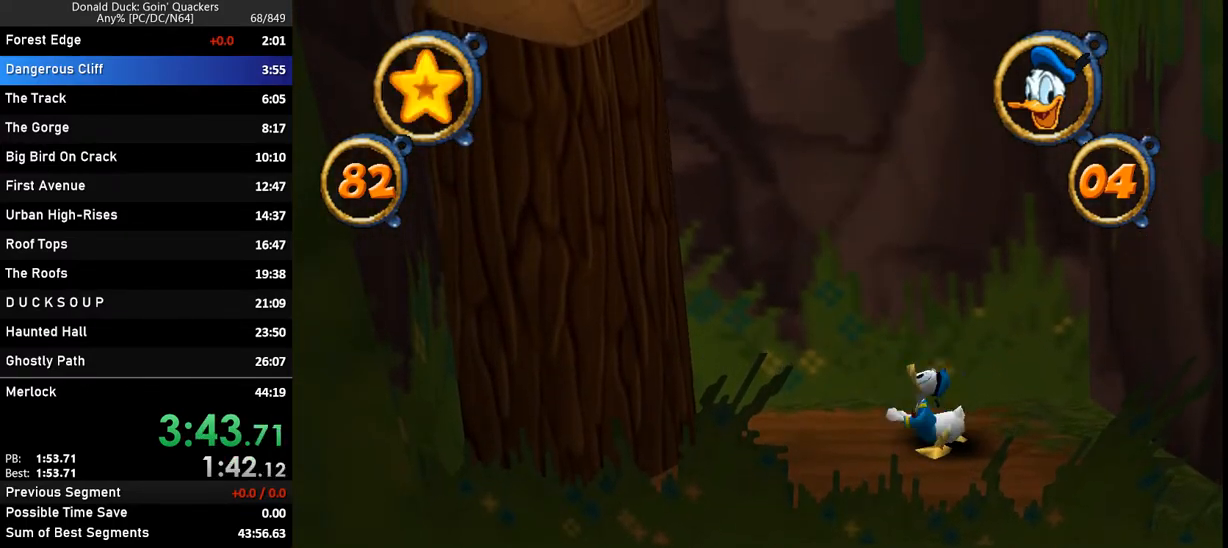
Gameplay with keyboard; each line is a JSON object with the keys held at the frame after it. "events" lists presses ("down") and releases ("up") of "caps_lock", "ctrl_l", "ctrl_r", "down", "f1", "left", "return", "right", "up", "x" and "z" between this image and that frame as [ms after this image, input, new state], when the widget could be followed in between. No other keys are recorded. Mouse input is not recorded.
{"keys": ["right"], "events": []}
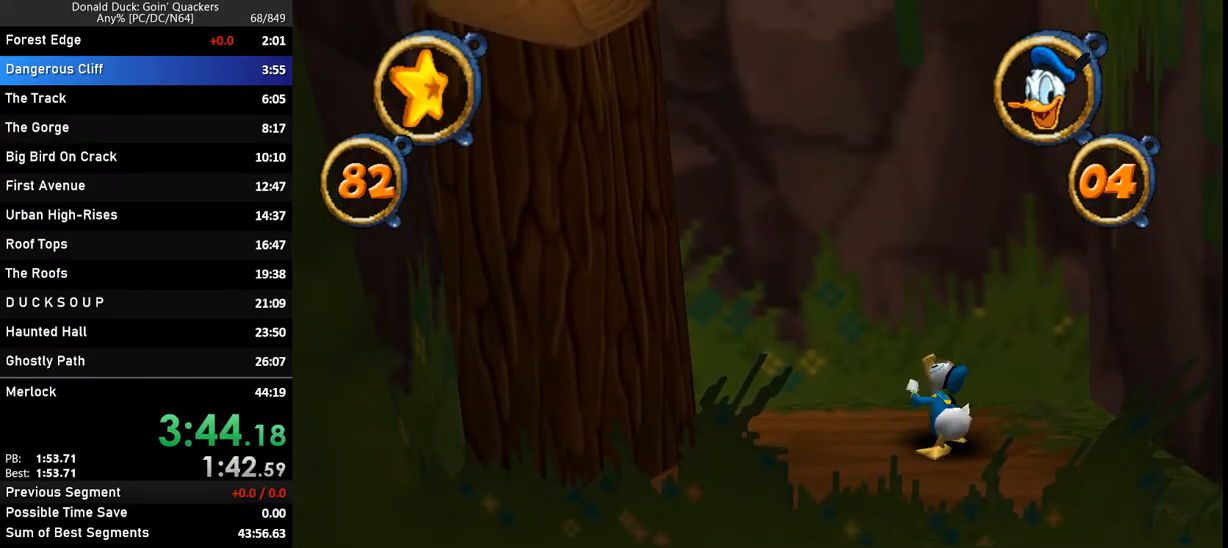
{"keys": ["right"], "events": []}
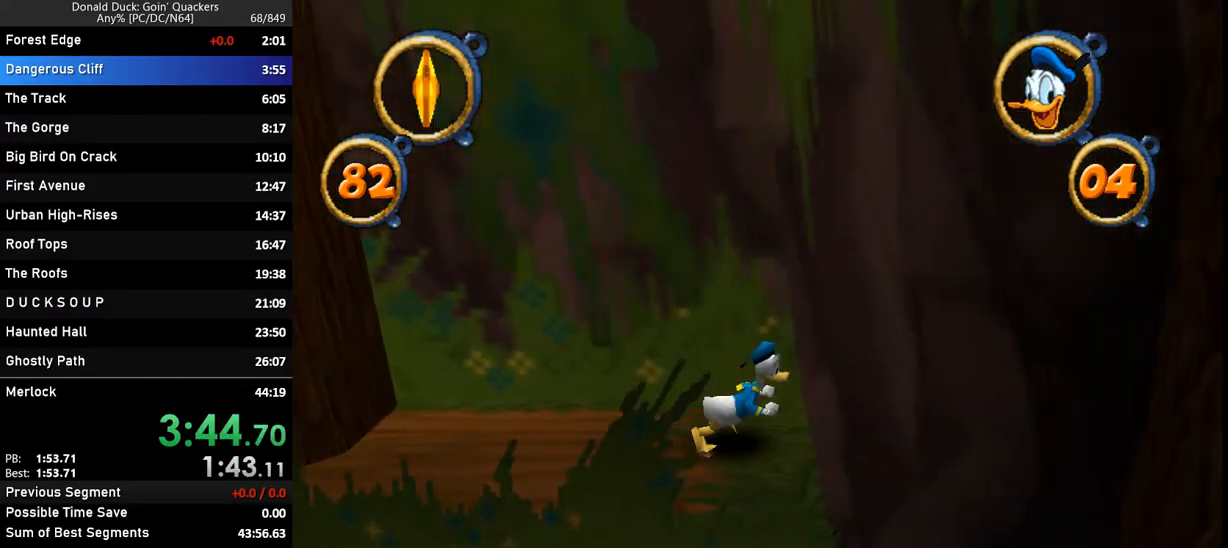
{"keys": ["right"], "events": [[167, "right", "up"], [233, "right", "down"]]}
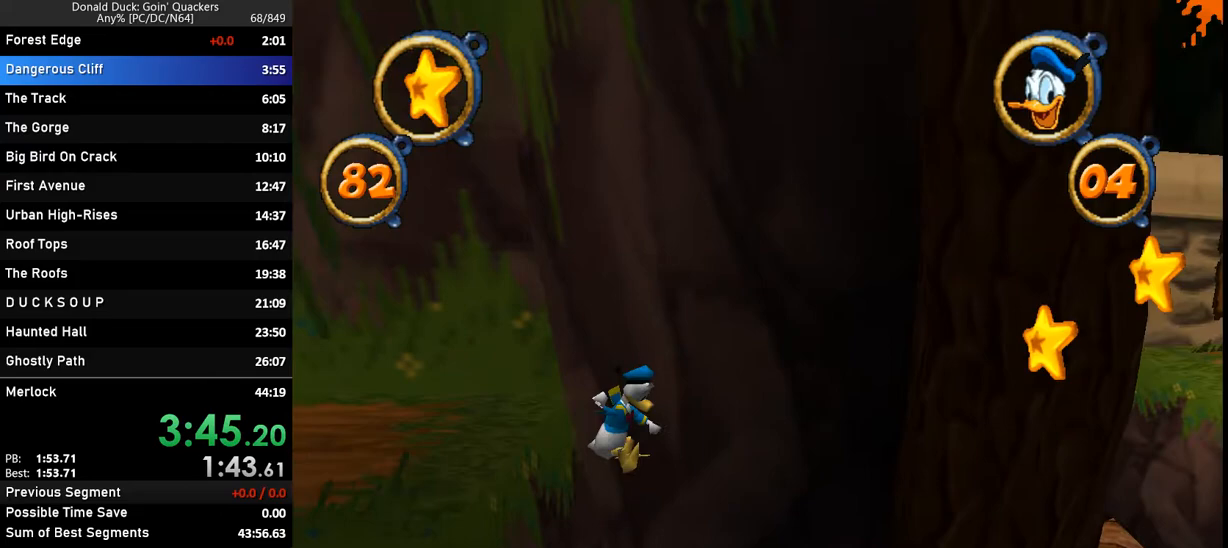
{"keys": ["right"], "events": []}
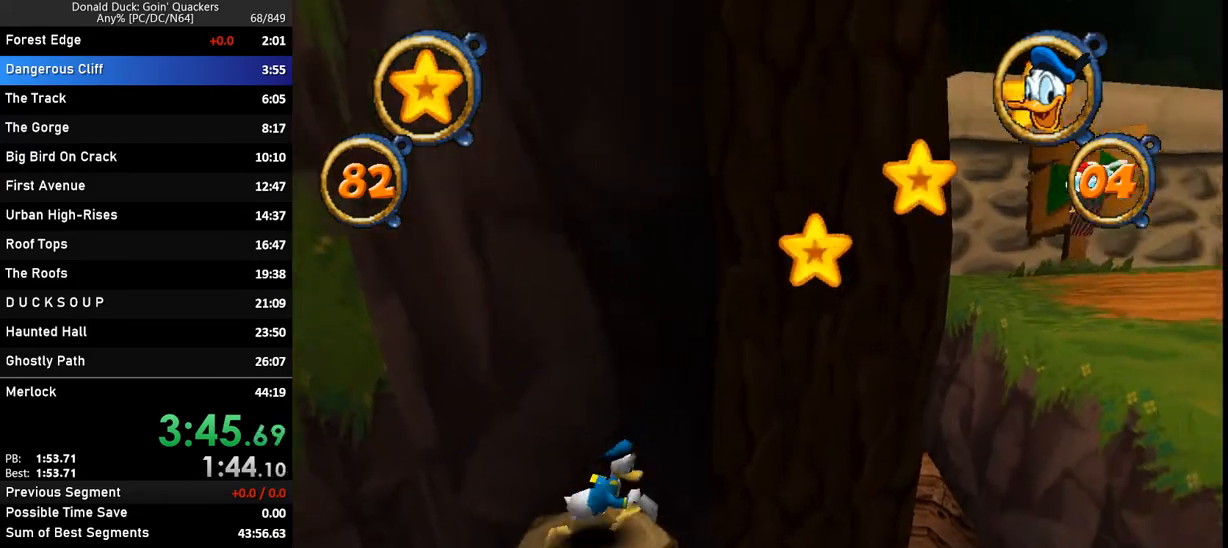
{"keys": ["right", "z"], "events": [[267, "z", "down"]]}
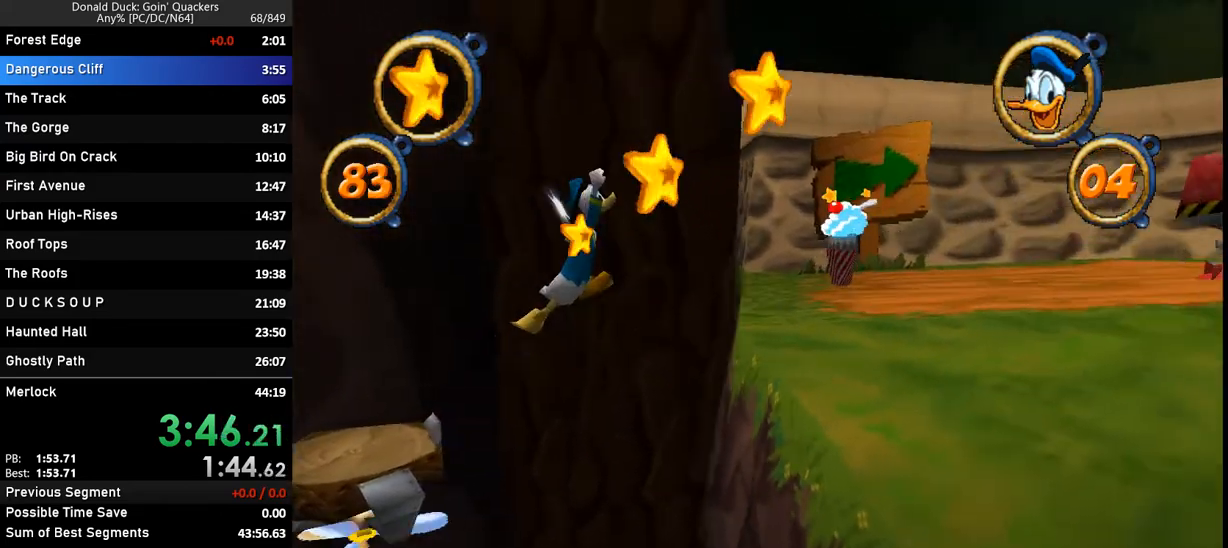
{"keys": ["right", "z"], "events": [[200, "z", "up"], [233, "z", "down"]]}
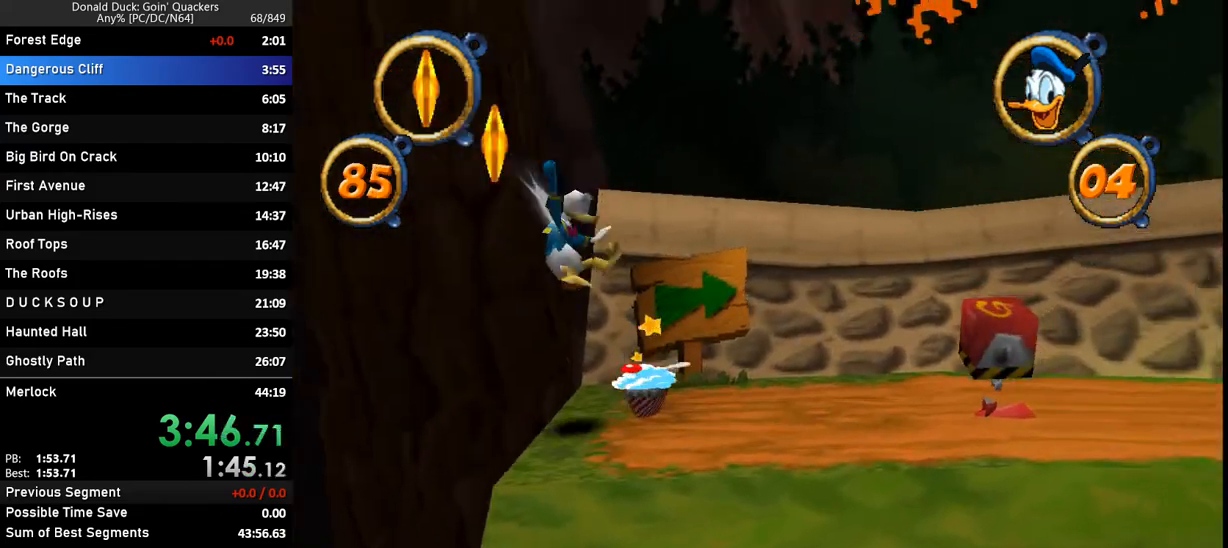
{"keys": ["right", "z"], "events": []}
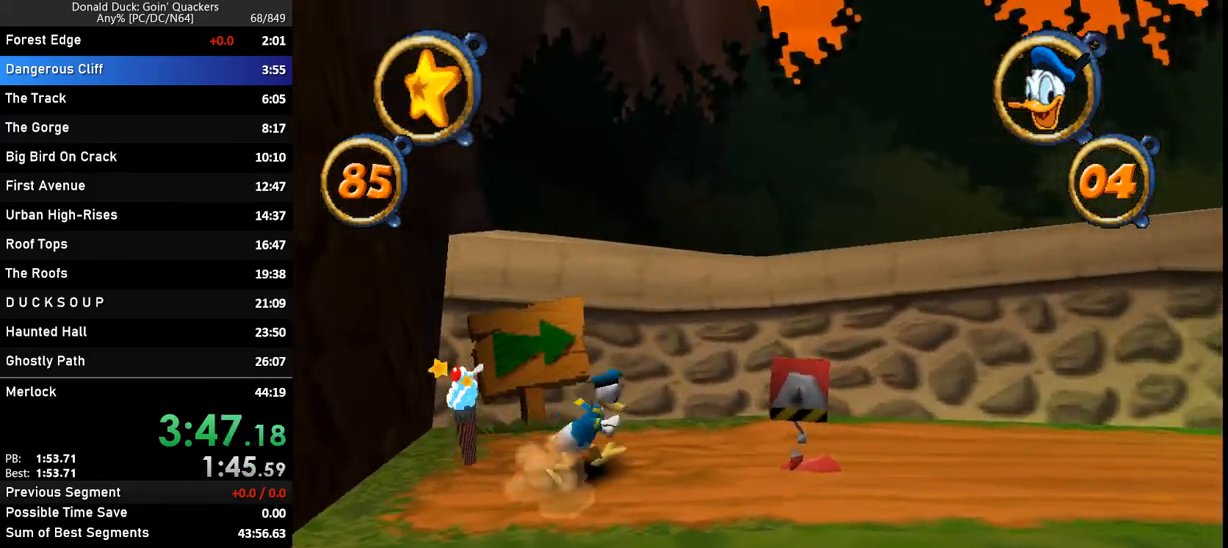
{"keys": ["right"], "events": [[167, "z", "up"], [267, "x", "down"], [433, "x", "up"]]}
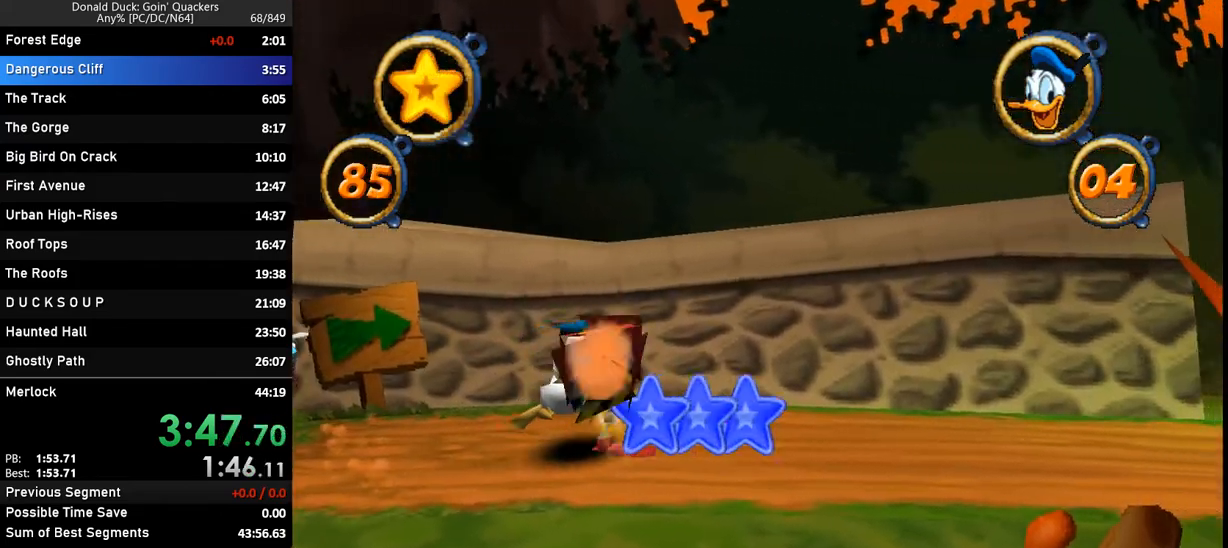
{"keys": ["right"], "events": []}
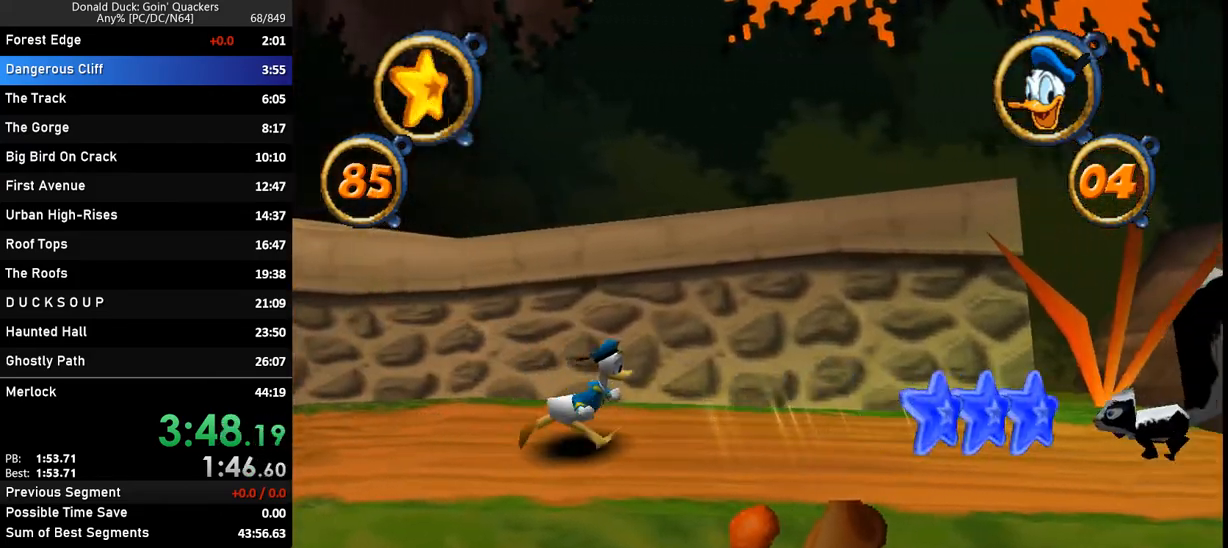
{"keys": ["right"], "events": []}
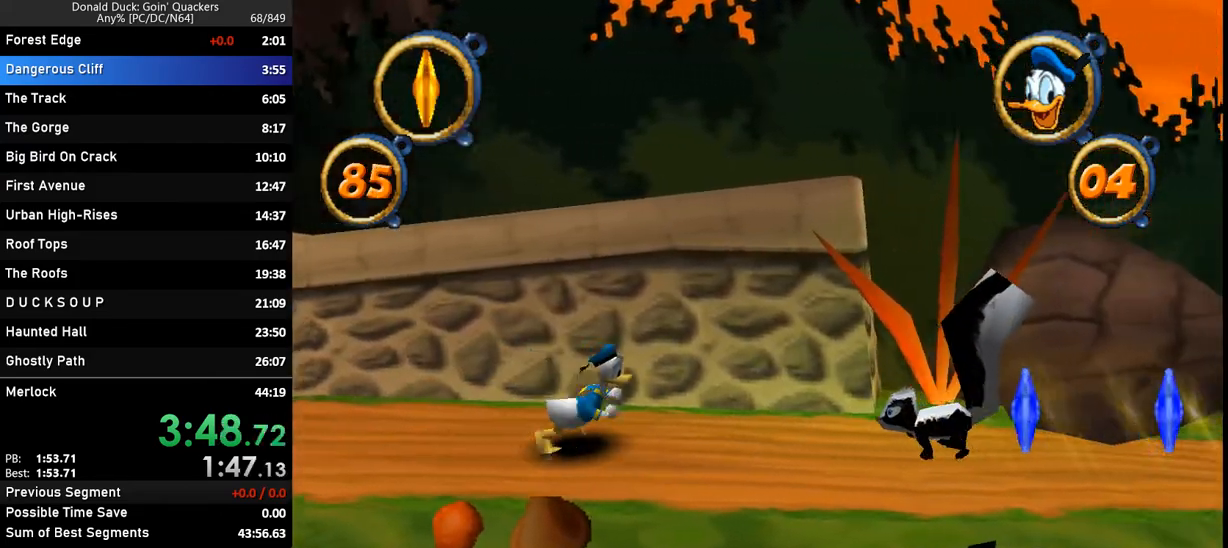
{"keys": ["right", "x"], "events": [[433, "x", "down"]]}
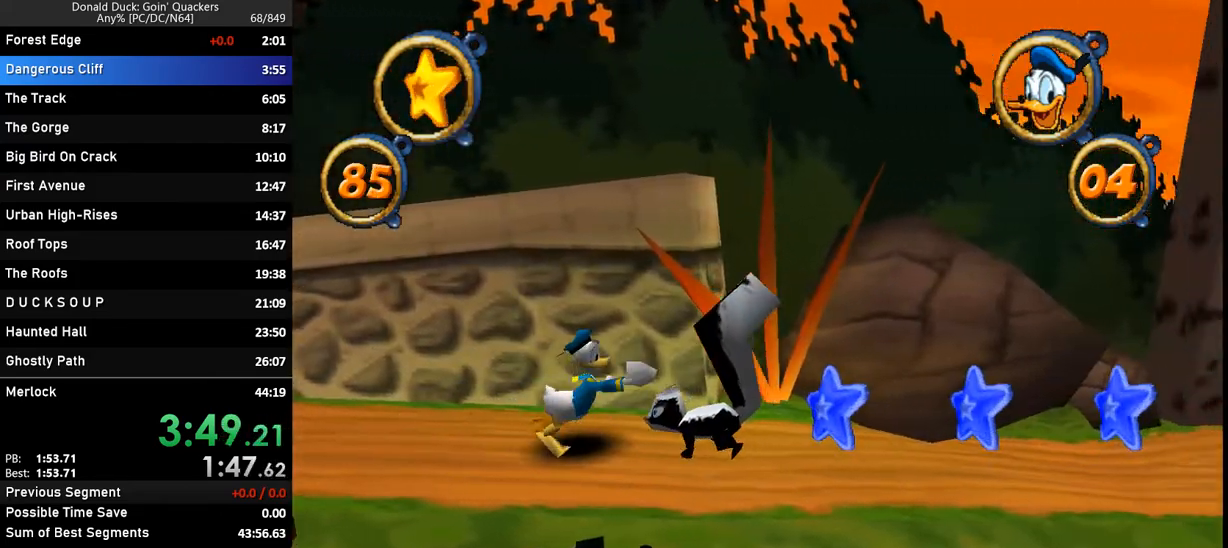
{"keys": ["right"], "events": [[67, "x", "up"]]}
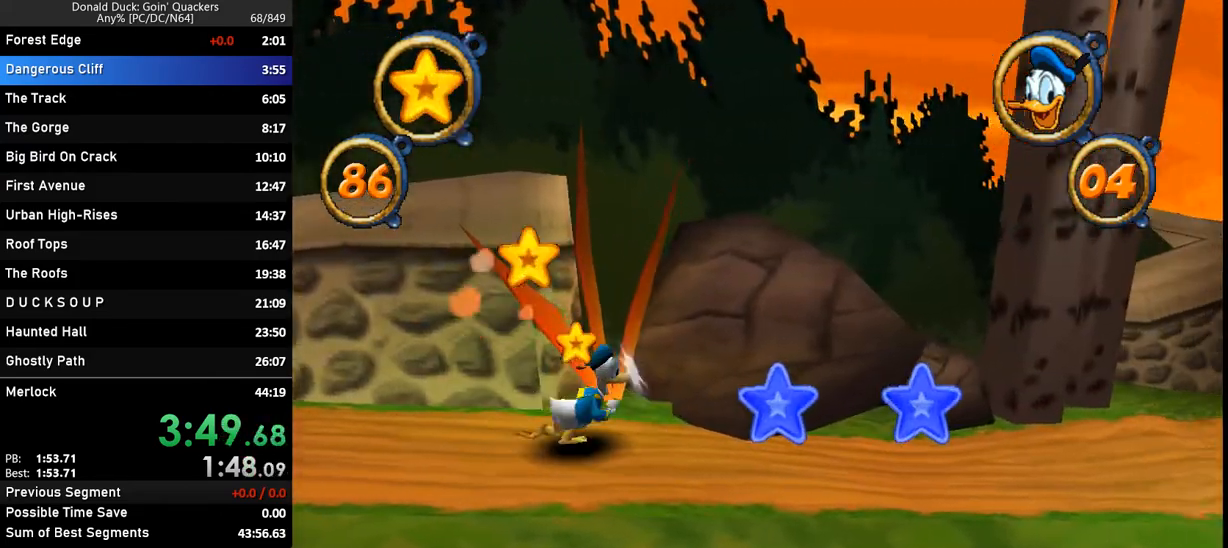
{"keys": ["right"], "events": [[100, "x", "down"], [133, "x", "up"], [233, "x", "down"], [300, "x", "up"], [367, "x", "down"], [467, "x", "up"]]}
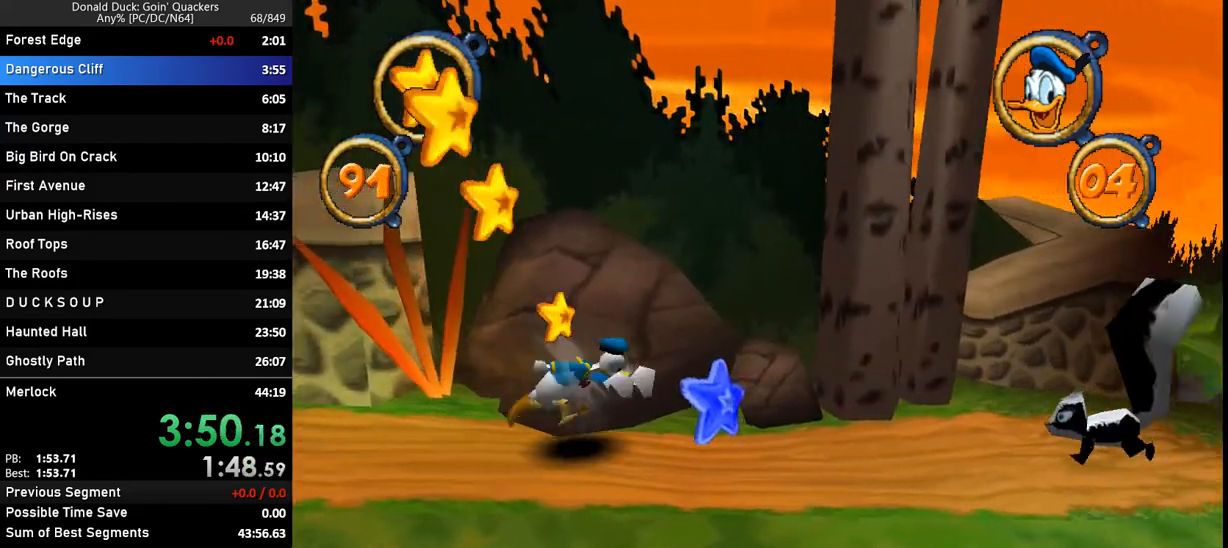
{"keys": ["right"], "events": [[33, "x", "down"], [100, "x", "up"]]}
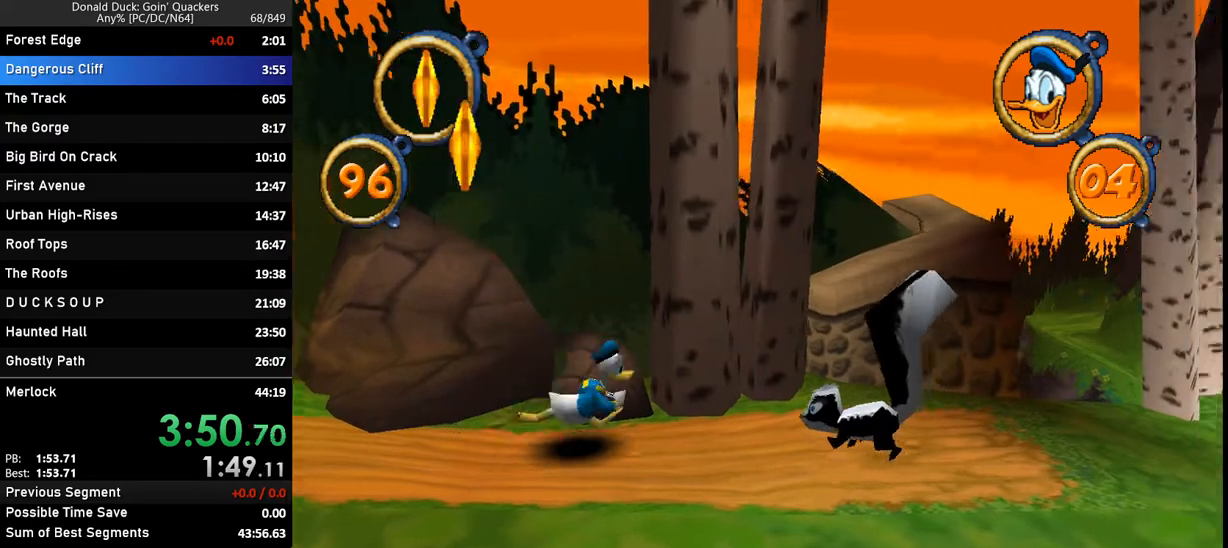
{"keys": ["right", "x"], "events": [[233, "x", "down"], [300, "x", "up"], [333, "x", "down"], [467, "x", "up"], [500, "x", "down"]]}
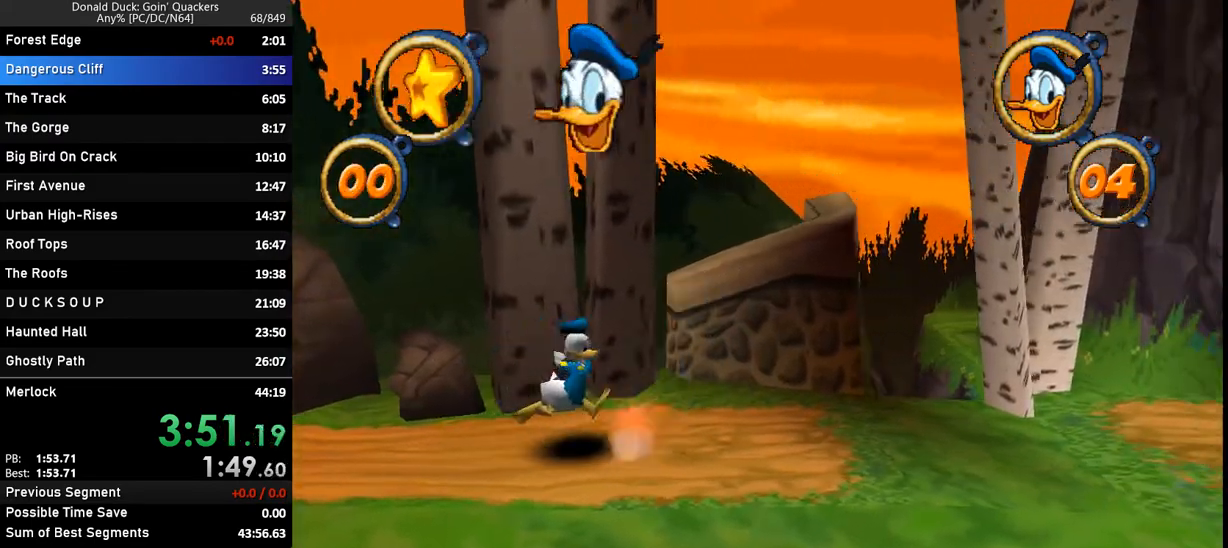
{"keys": ["right"], "events": [[100, "x", "up"], [133, "x", "down"], [233, "x", "up"], [267, "x", "down"], [367, "x", "up"]]}
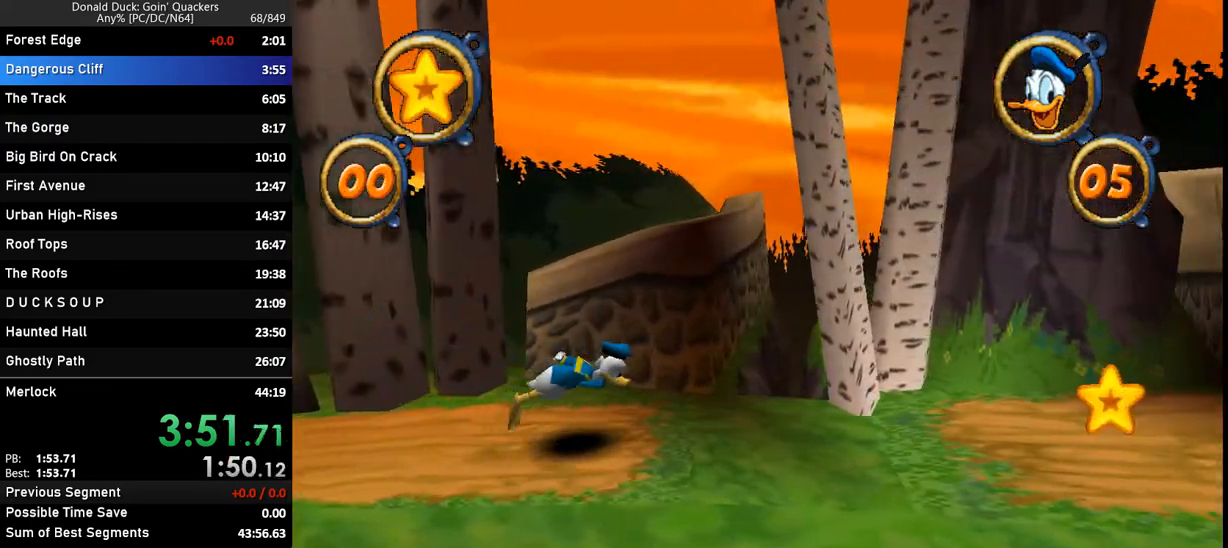
{"keys": ["right"], "events": []}
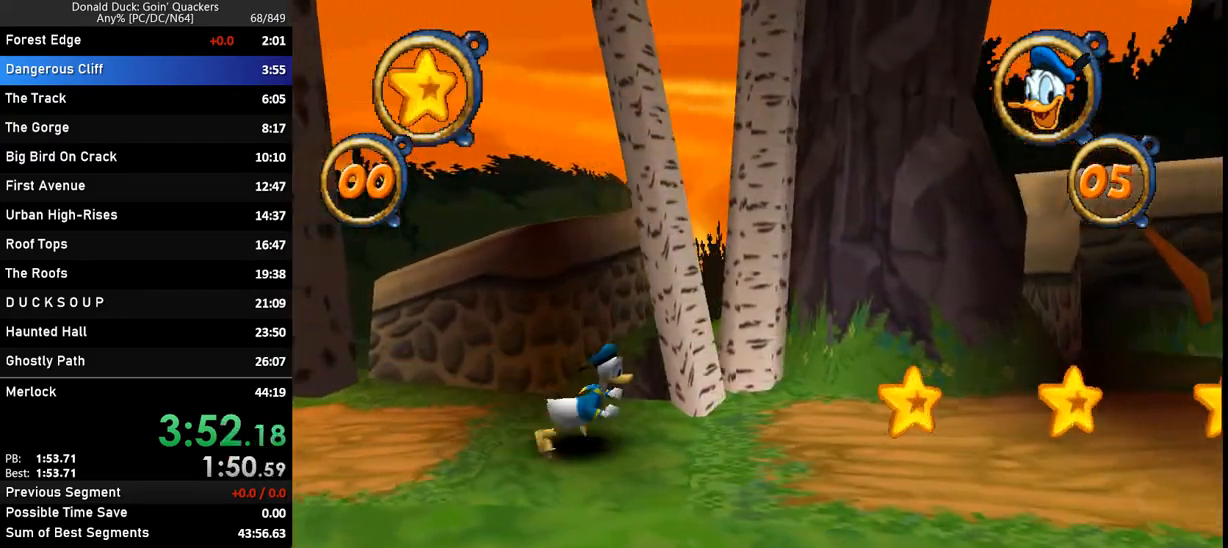
{"keys": ["right"], "events": []}
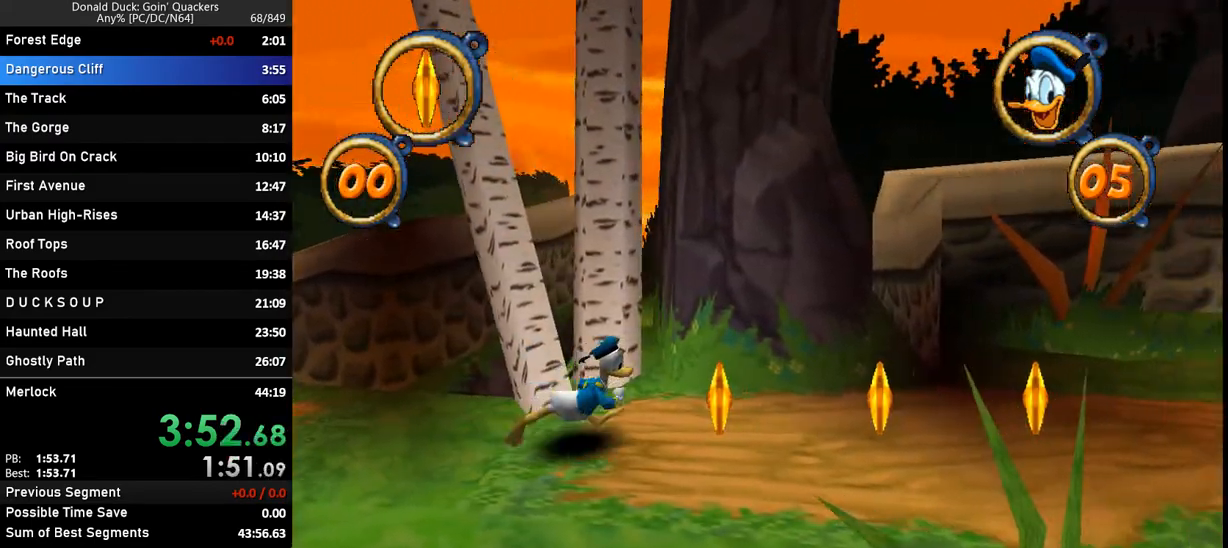
{"keys": ["right"], "events": []}
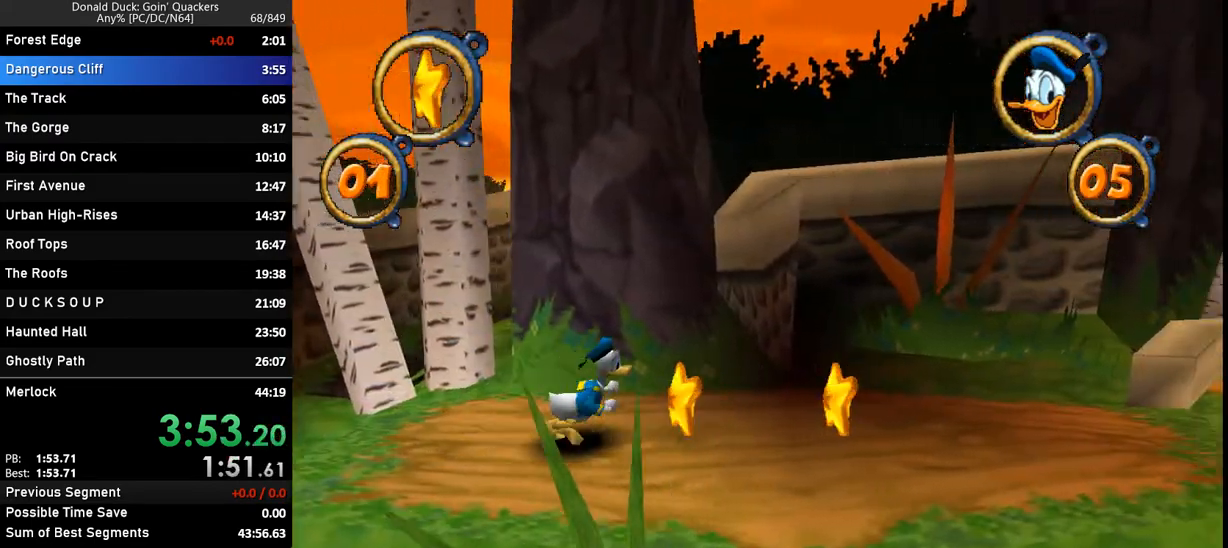
{"keys": ["right"], "events": []}
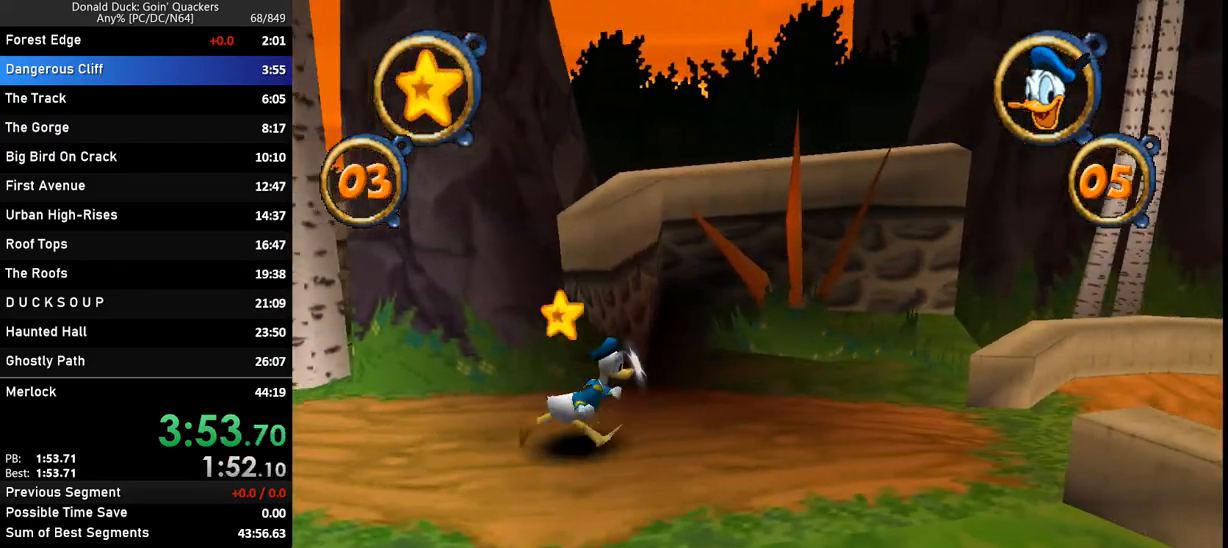
{"keys": ["right"], "events": []}
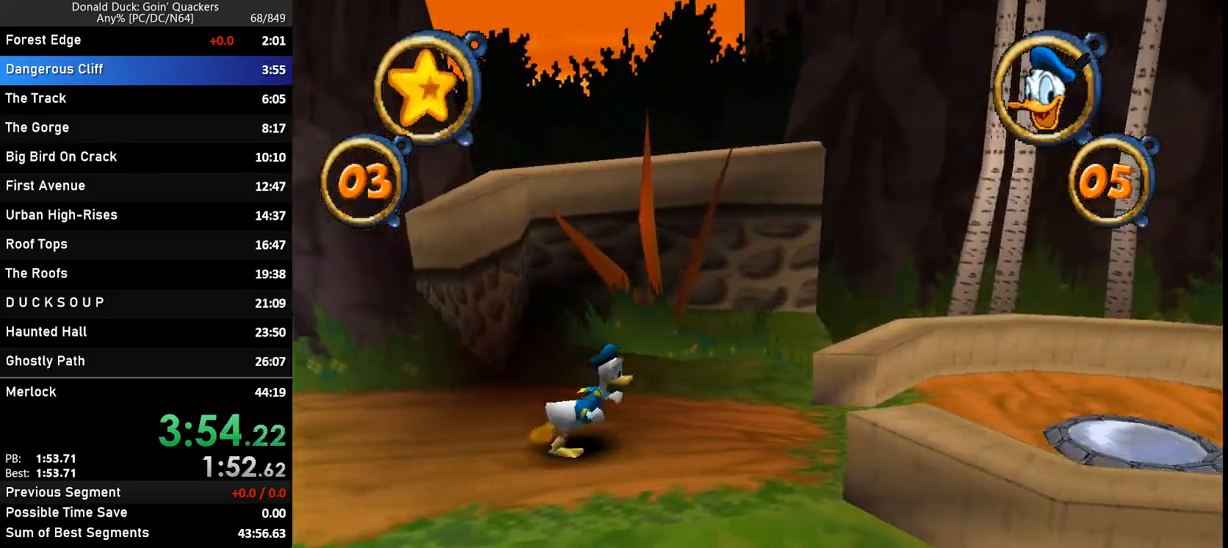
{"keys": ["right"], "events": []}
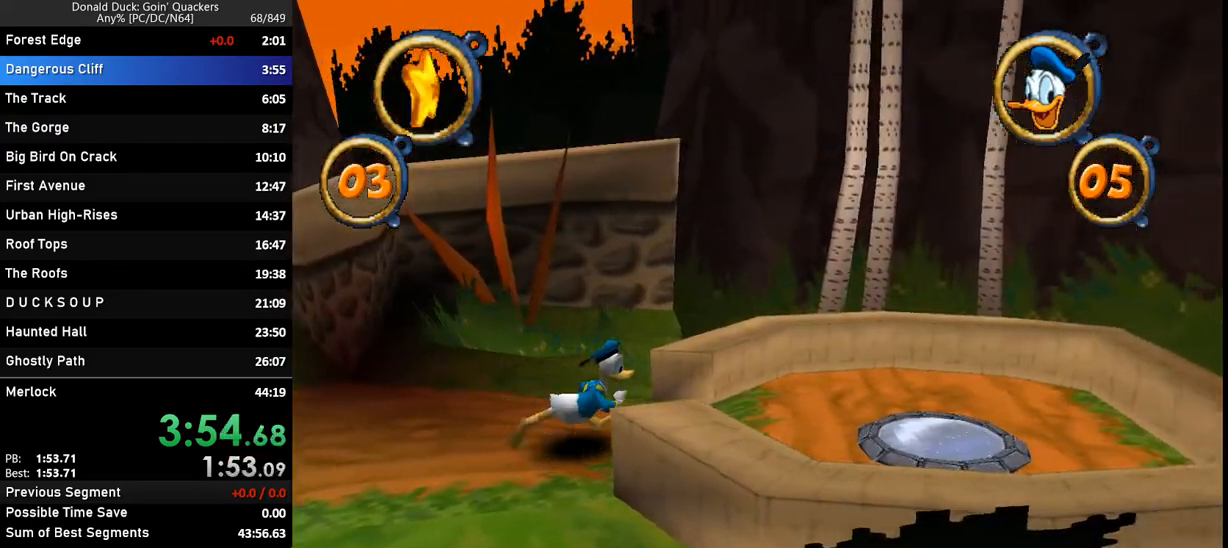
{"keys": ["right"], "events": []}
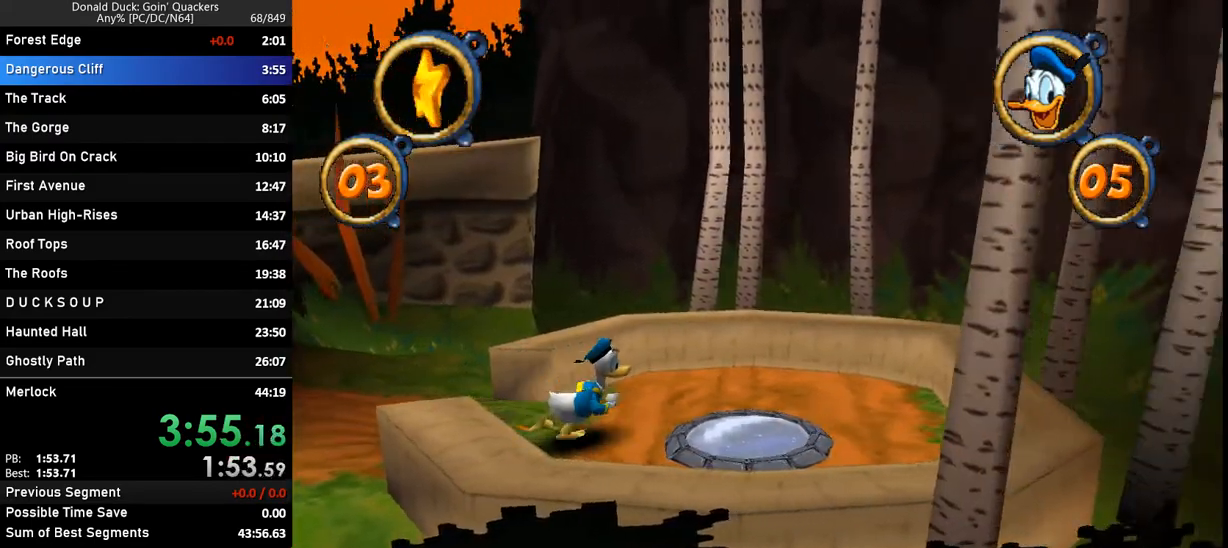
{"keys": [], "events": [[333, "right", "up"], [400, "ctrl_r", "down"], [400, "x", "down"], [433, "ctrl_r", "up"], [500, "x", "up"]]}
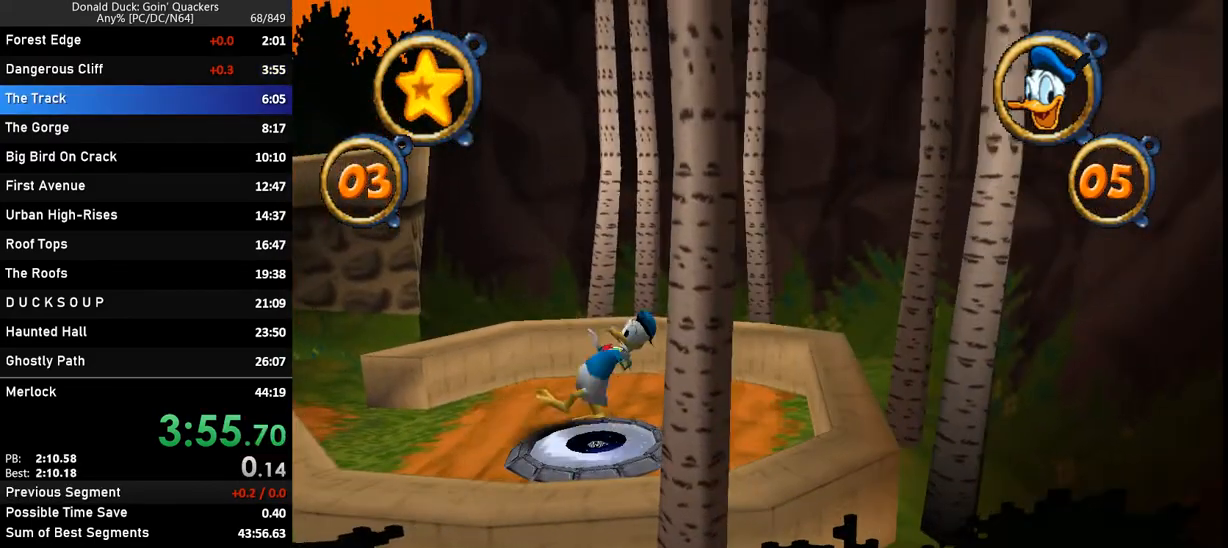
{"keys": [], "events": []}
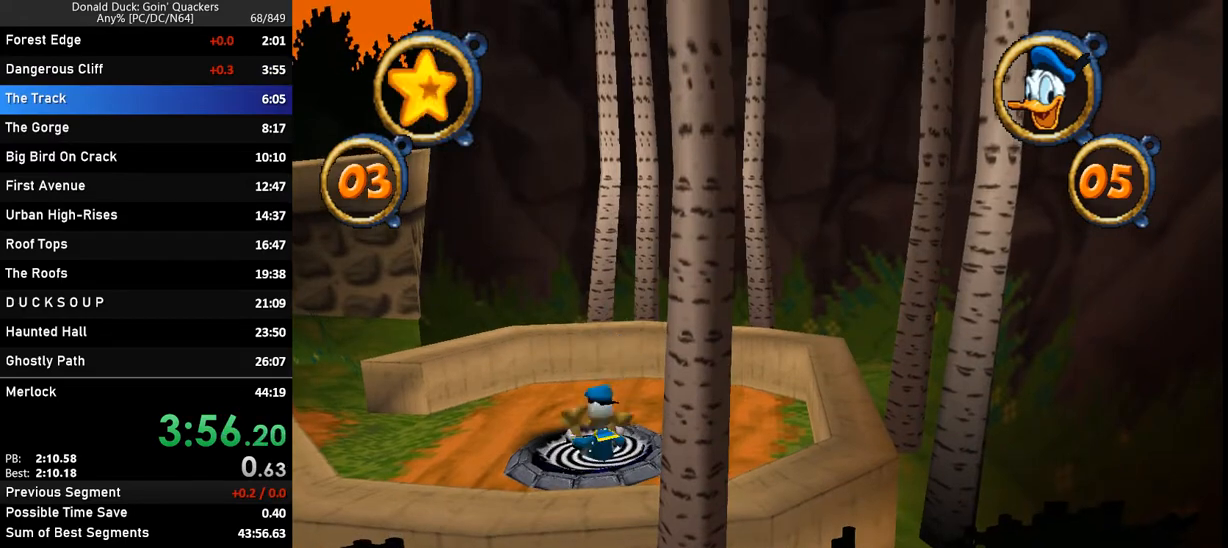
{"keys": [], "events": []}
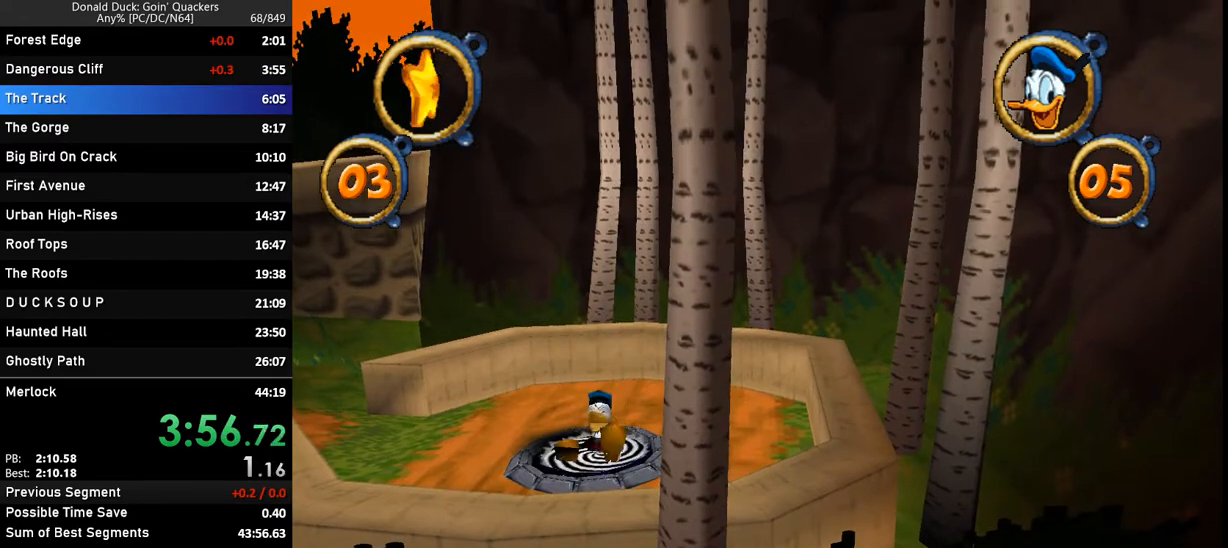
{"keys": [], "events": []}
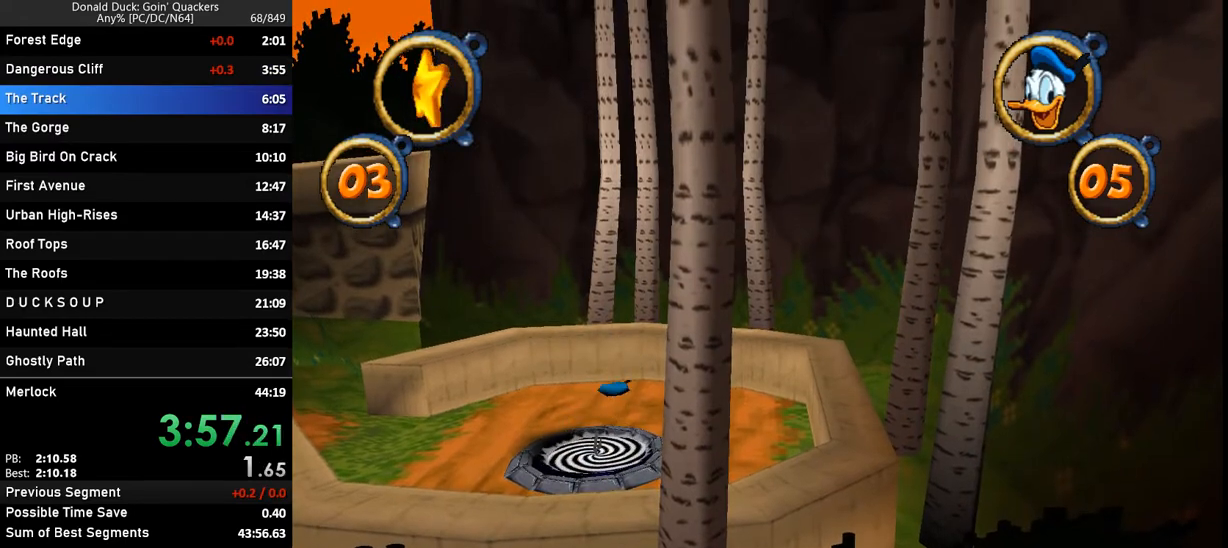
{"keys": [], "events": []}
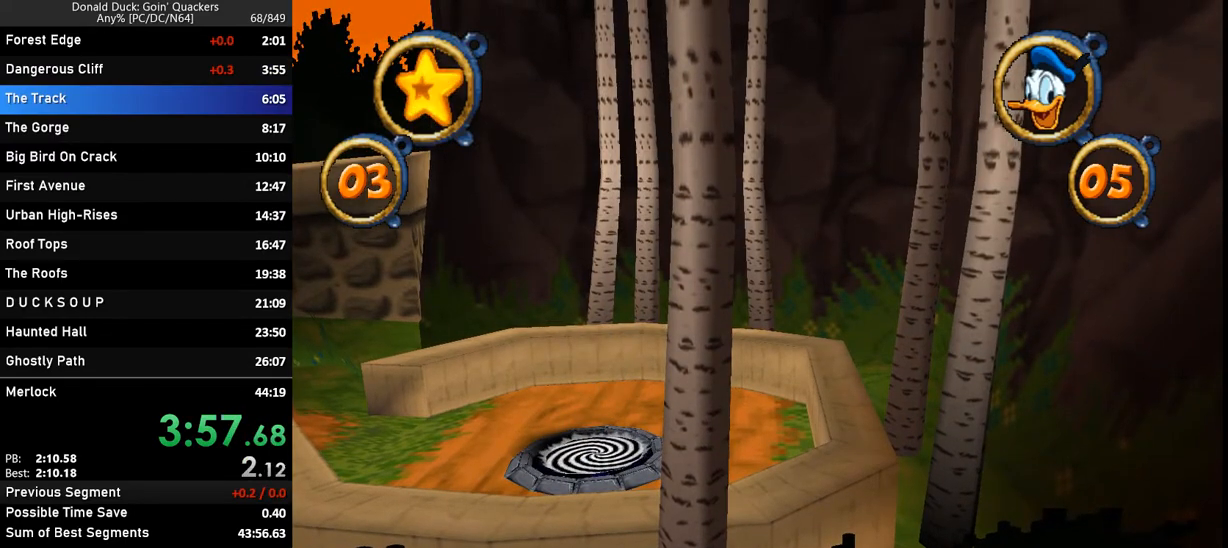
{"keys": [], "events": []}
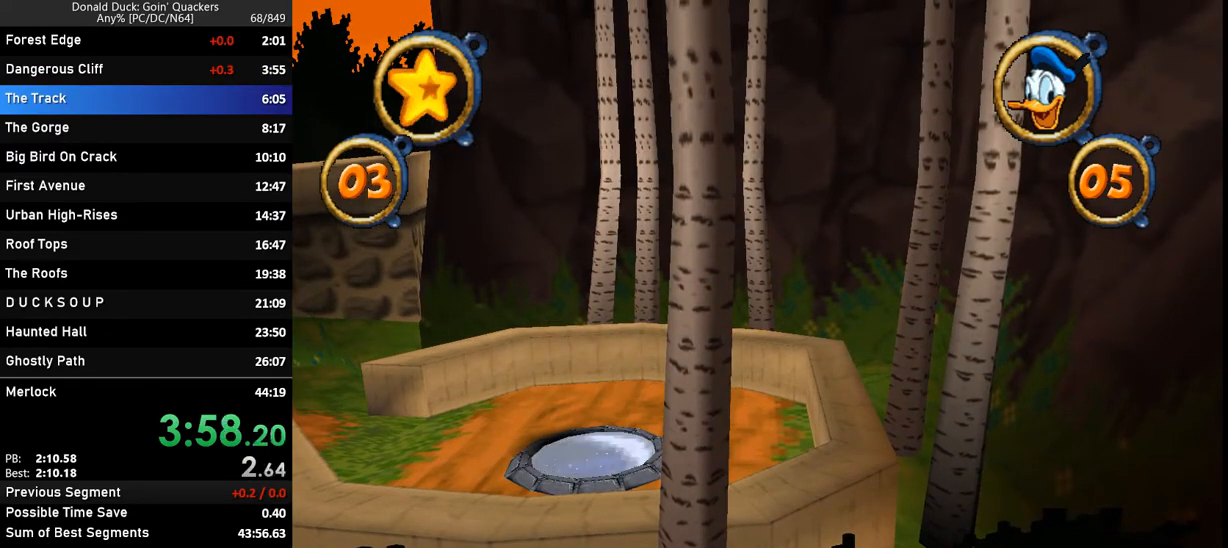
{"keys": [], "events": []}